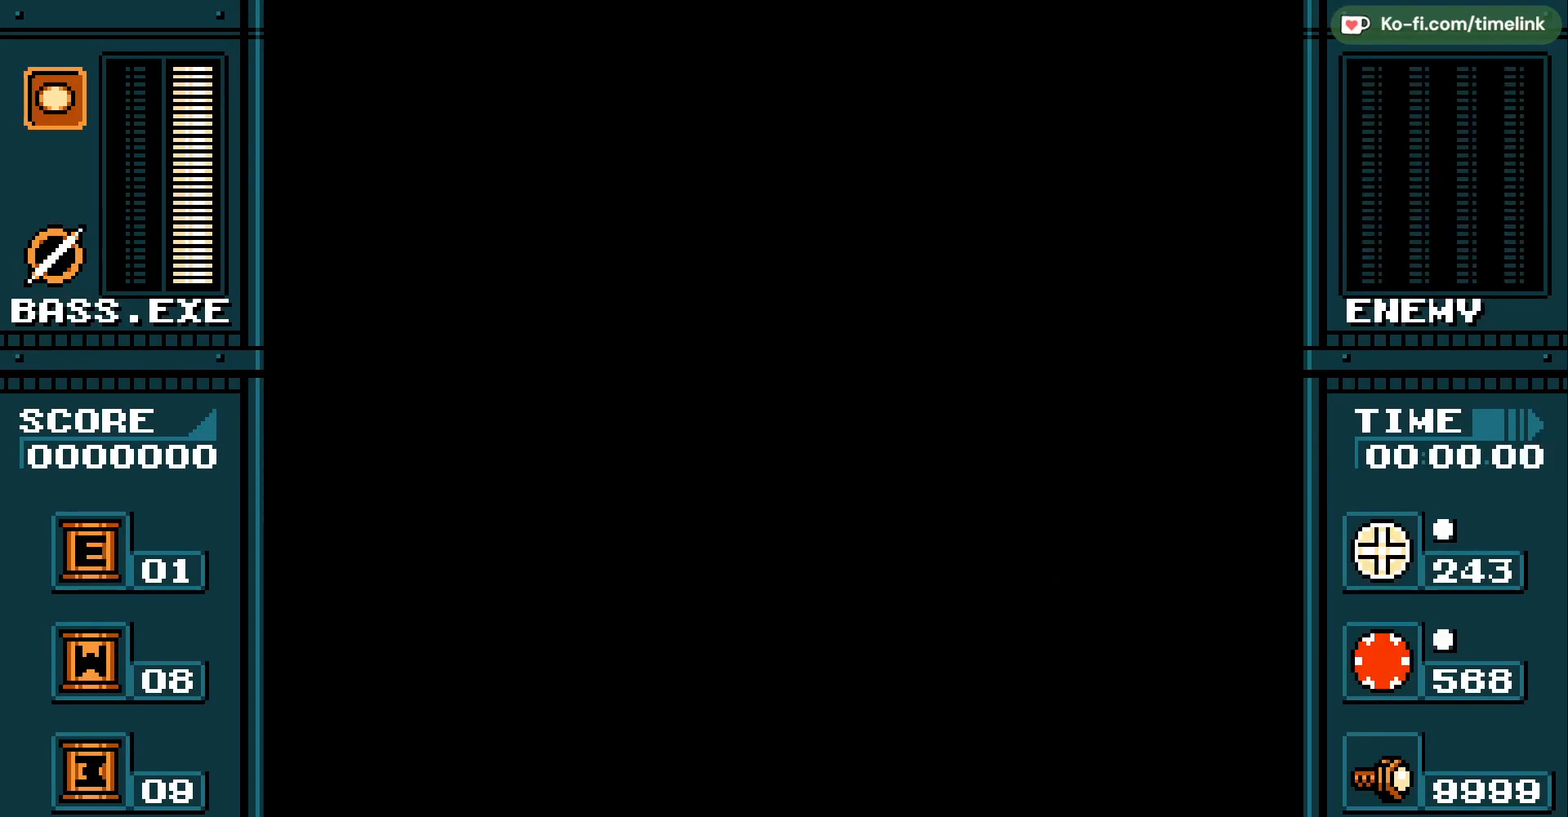
Gameplay with a controller (PlayStation layout); each line is a JSON object with the inputs held at the frame after it. "events" lists button and stick changes between this image and that frame as [ms after this image, input, new state], when the widget could be followed in between. Not read: DPAD_RIGHT HOME L2 L3 R2 left_stick right_stick.
{"buttons": [], "events": []}
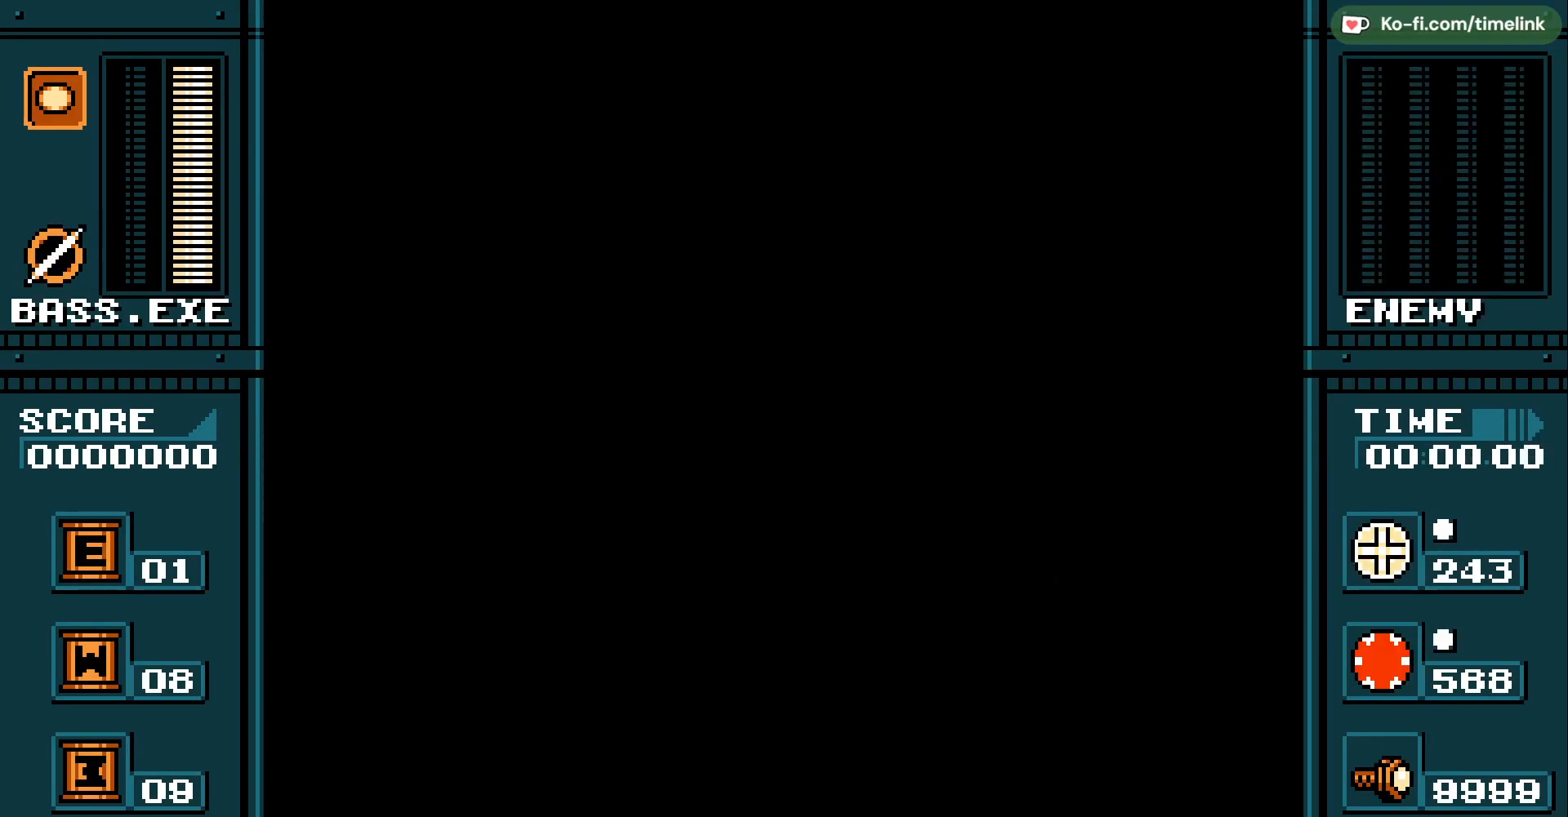
{"buttons": [], "events": []}
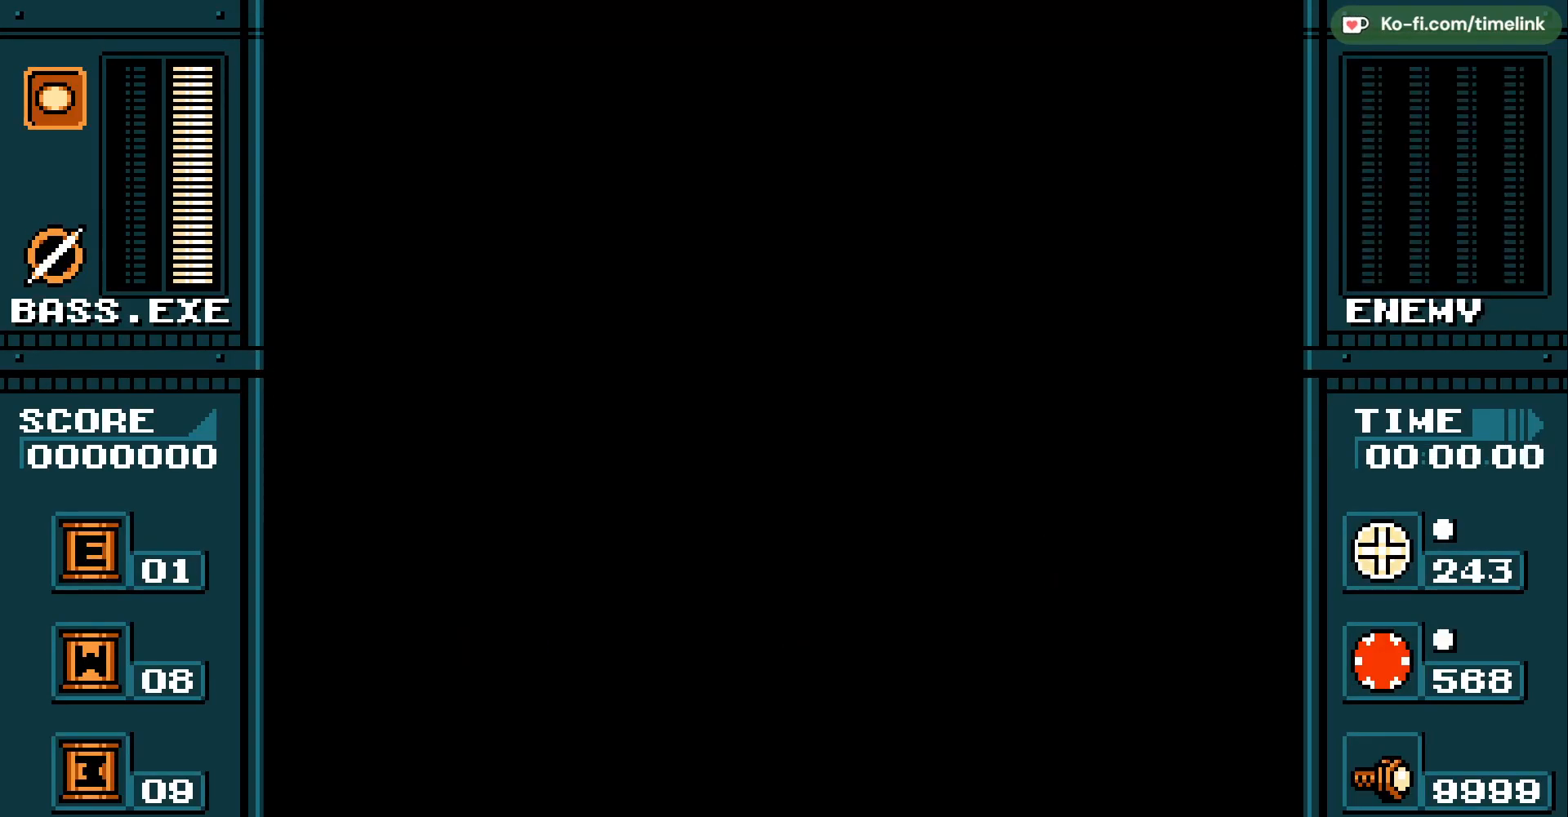
{"buttons": [], "events": [[50, "DPAD_DOWN", "down"], [183, "DPAD_DOWN", "up"], [233, "DPAD_UP", "down"], [317, "DPAD_LEFT", "down"], [333, "DPAD_UP", "up"], [383, "DPAD_DOWN", "down"], [400, "DPAD_LEFT", "up"], [500, "DPAD_DOWN", "up"]]}
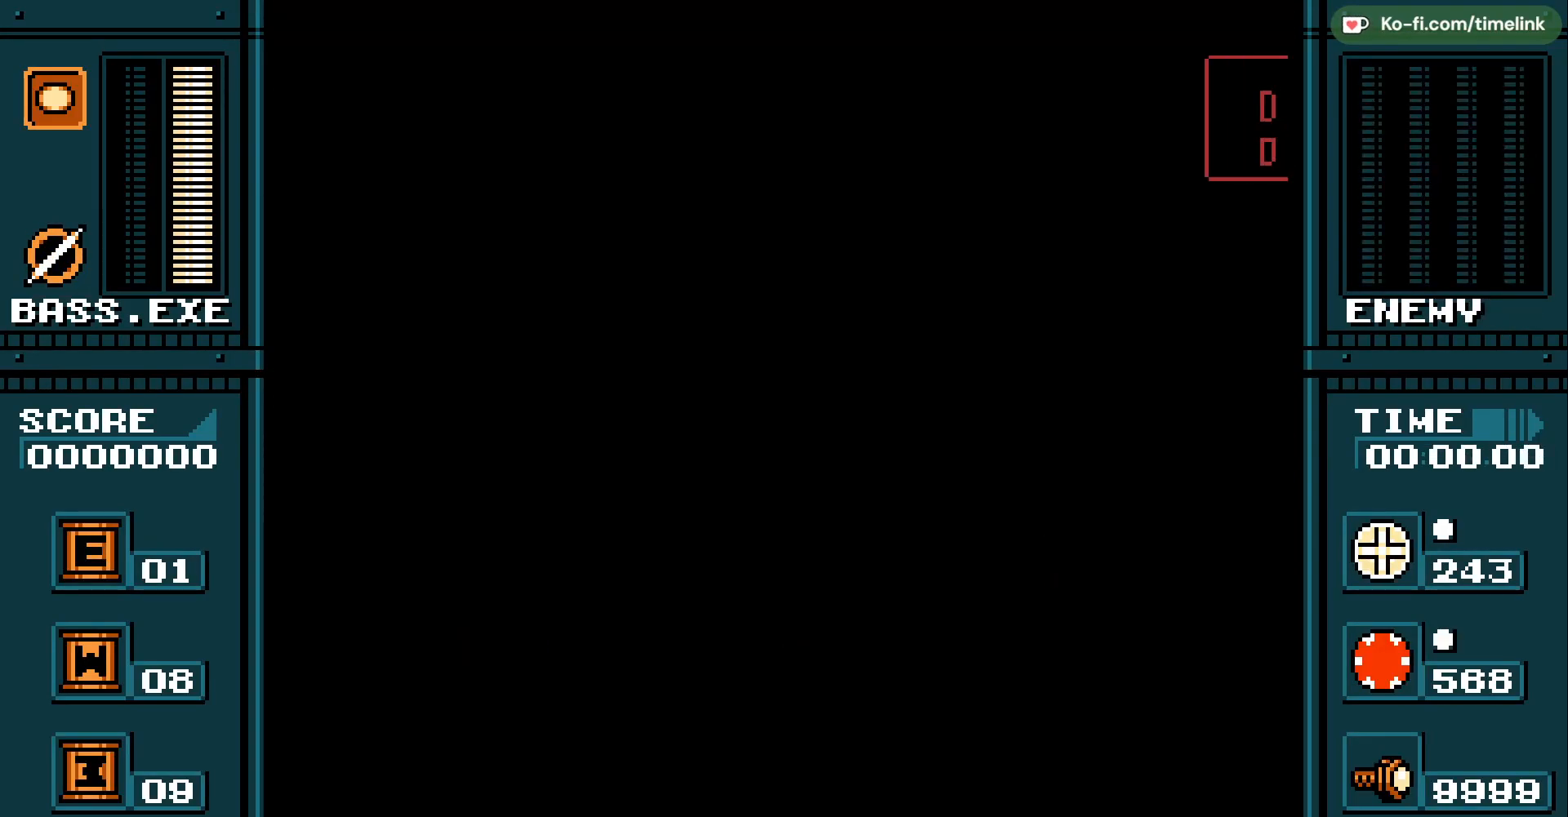
{"buttons": ["DPAD_DOWN"], "events": [[17, "DPAD_UP", "down"], [67, "DPAD_LEFT", "down"], [83, "DPAD_UP", "up"], [133, "DPAD_DOWN", "down"], [133, "DPAD_LEFT", "up"], [233, "DPAD_DOWN", "up"], [283, "DPAD_UP", "down"], [350, "DPAD_LEFT", "down"], [350, "DPAD_UP", "up"], [417, "DPAD_DOWN", "down"], [450, "DPAD_LEFT", "up"]]}
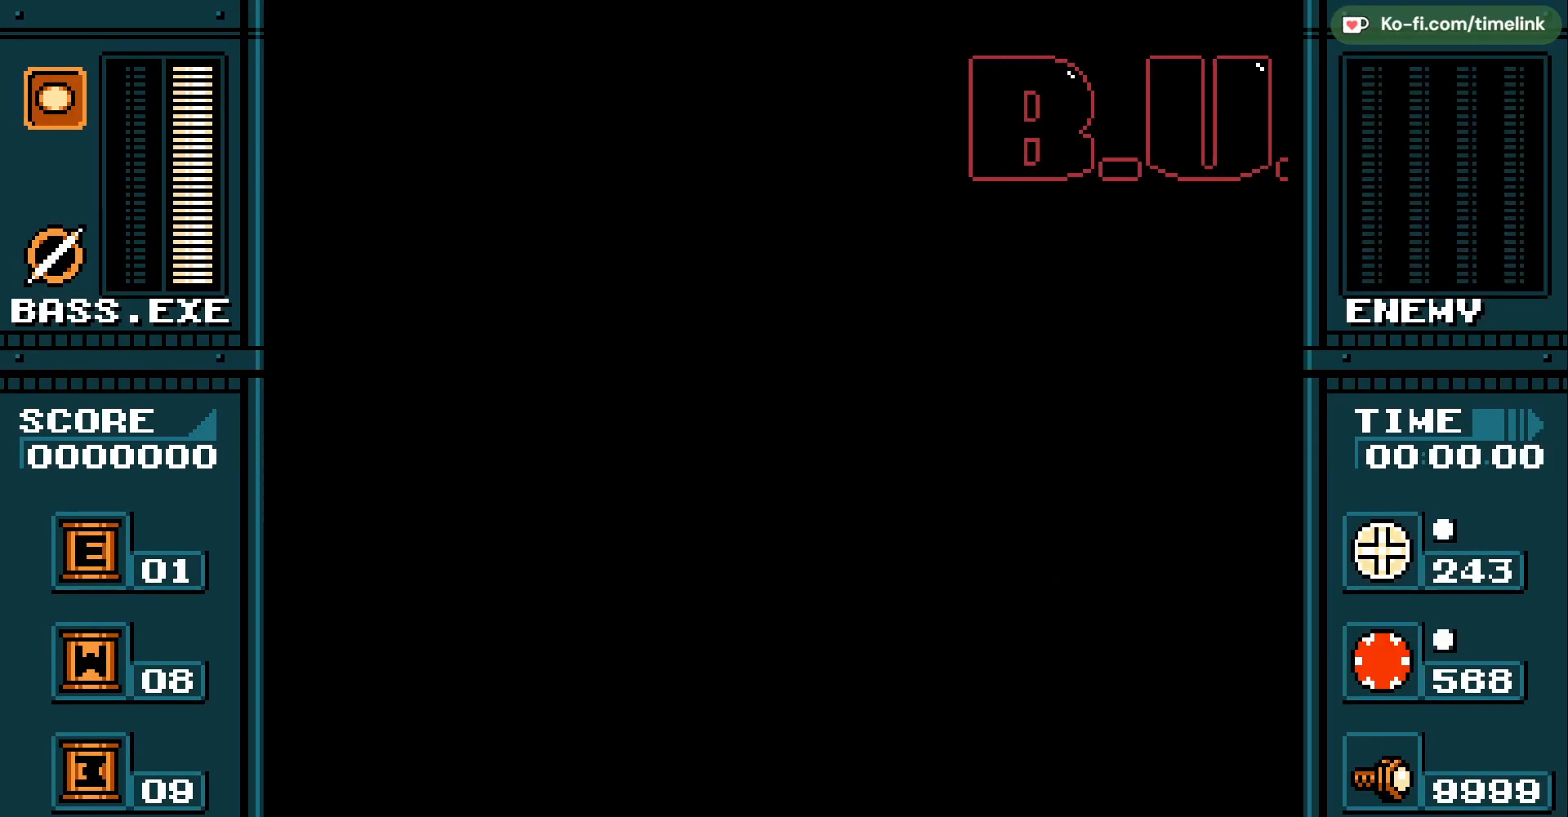
{"buttons": ["DPAD_DOWN"], "events": [[17, "DPAD_DOWN", "up"], [50, "DPAD_UP", "down"], [133, "DPAD_LEFT", "down"], [150, "DPAD_UP", "up"], [183, "DPAD_DOWN", "down"], [200, "DPAD_LEFT", "up"], [283, "DPAD_DOWN", "up"], [333, "DPAD_UP", "down"], [400, "DPAD_LEFT", "down"], [400, "DPAD_UP", "up"], [450, "DPAD_DOWN", "down"], [483, "DPAD_LEFT", "up"]]}
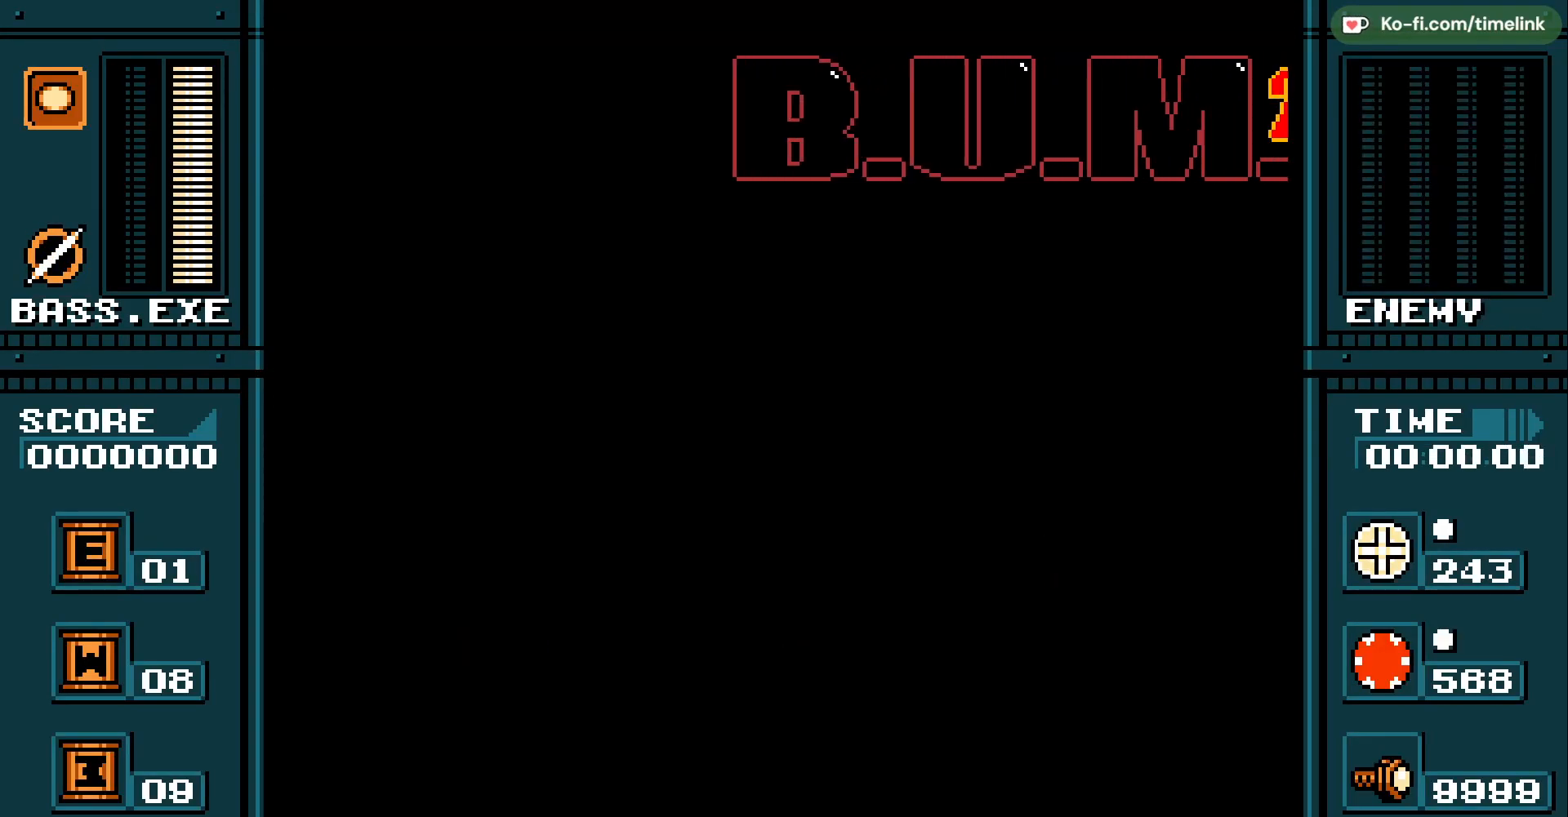
{"buttons": [], "events": [[67, "DPAD_DOWN", "up"]]}
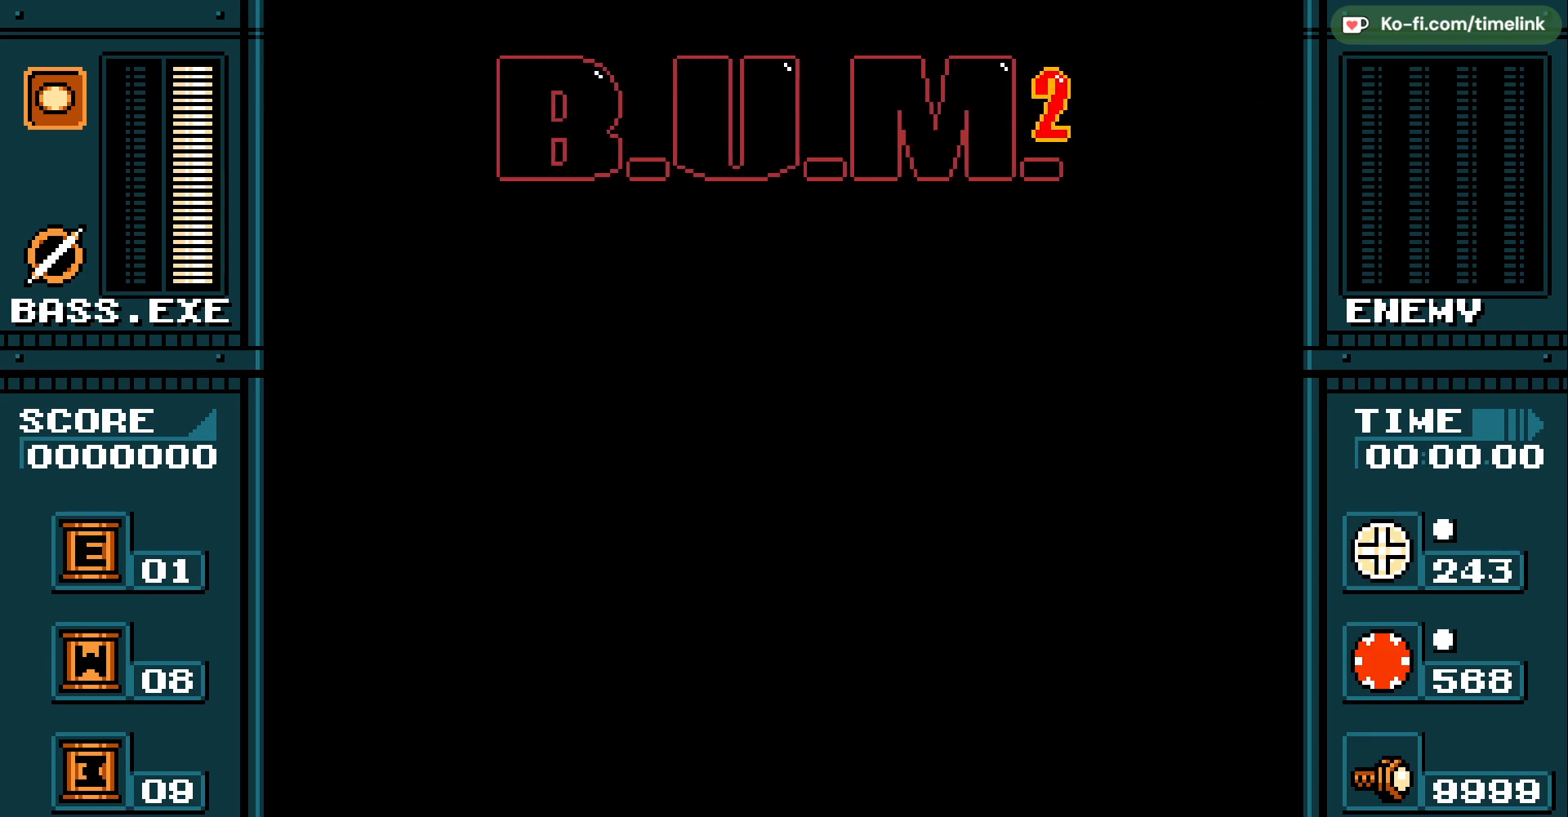
{"buttons": [], "events": []}
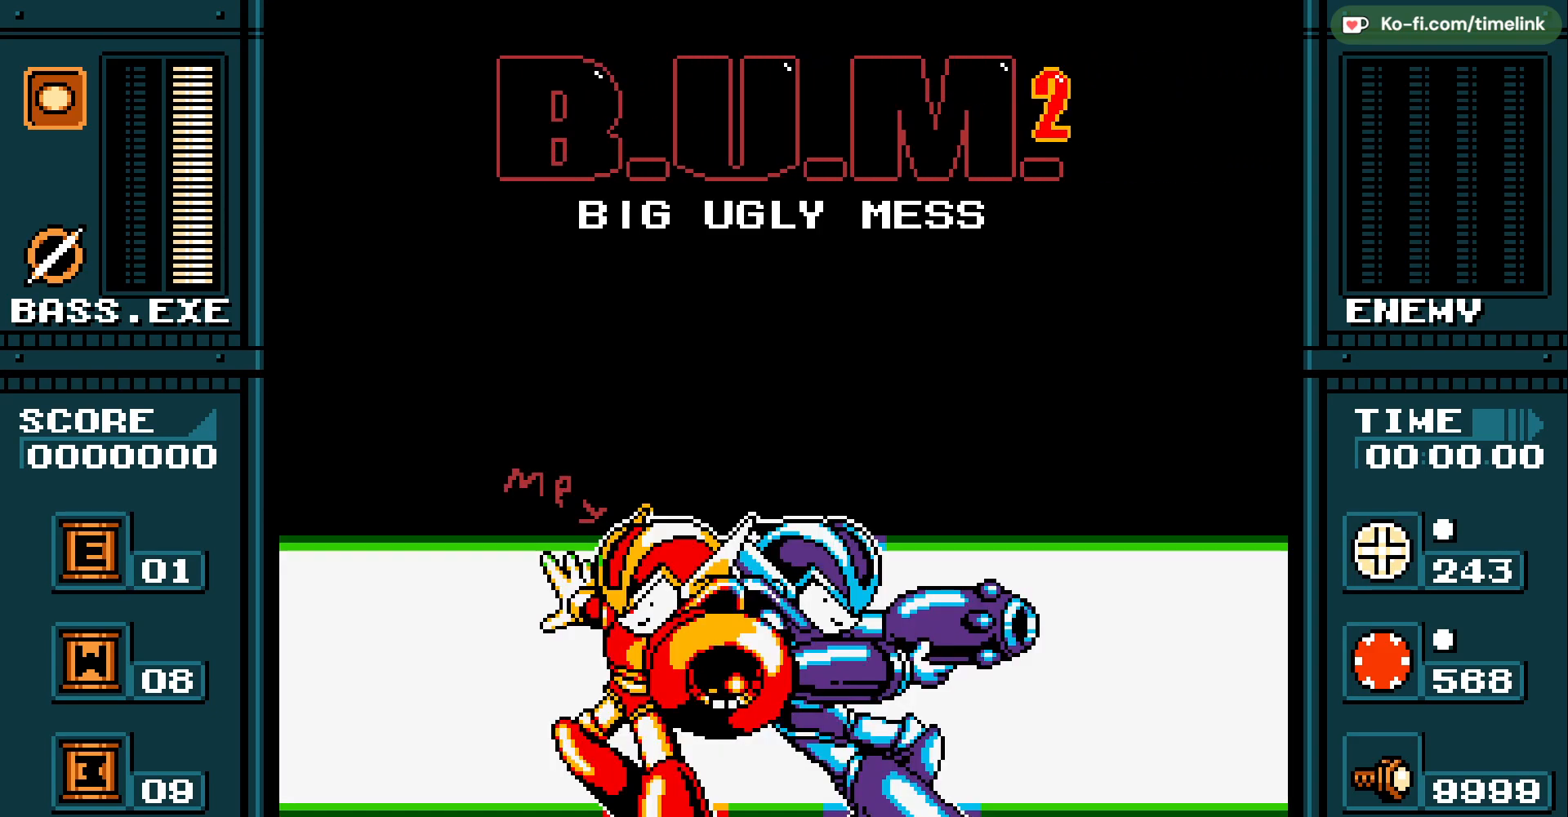
{"buttons": [], "events": [[83, "DPAD_LEFT", "down"], [83, "DPAD_UP", "down"], [167, "DPAD_UP", "up"], [267, "DPAD_LEFT", "up"], [417, "DPAD_LEFT", "down"], [500, "DPAD_LEFT", "up"]]}
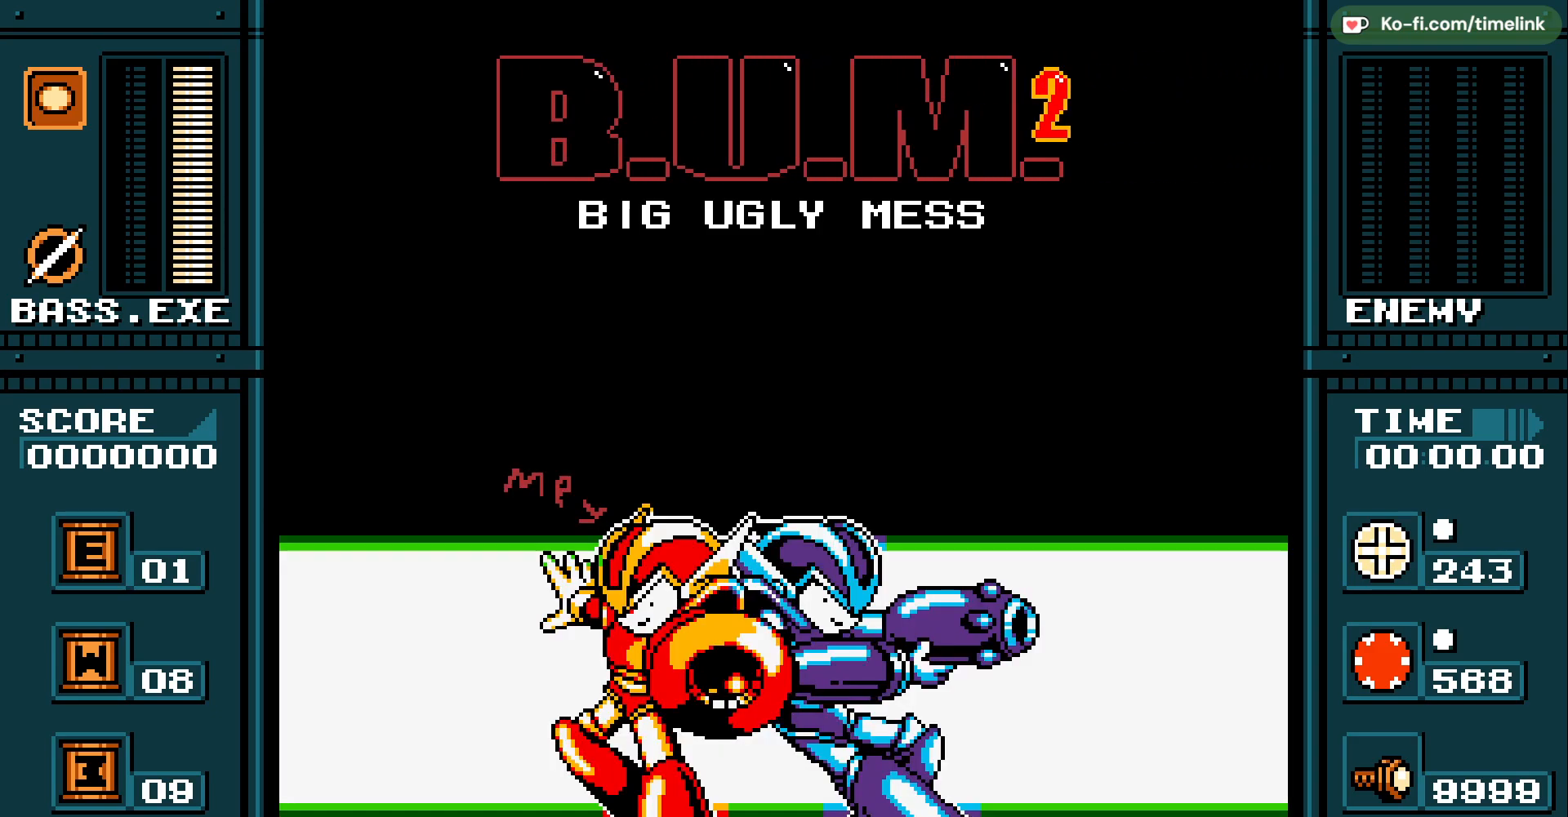
{"buttons": [], "events": [[150, "DPAD_LEFT", "down"], [217, "DPAD_LEFT", "up"], [367, "DPAD_LEFT", "down"], [433, "DPAD_LEFT", "up"]]}
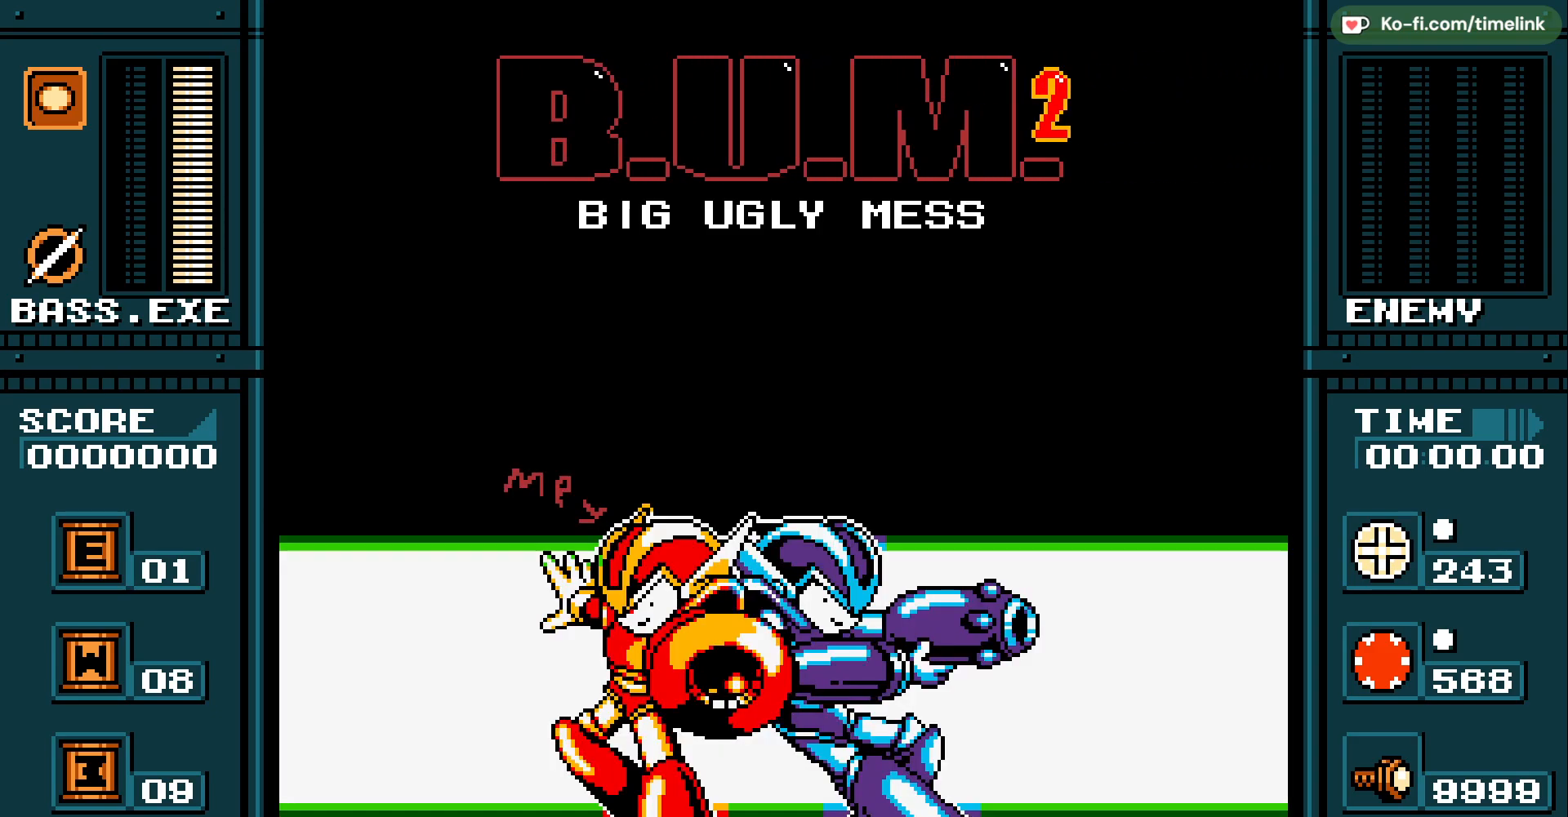
{"buttons": [], "events": [[67, "DPAD_LEFT", "down"], [167, "DPAD_LEFT", "up"], [283, "DPAD_LEFT", "down"], [383, "DPAD_LEFT", "up"]]}
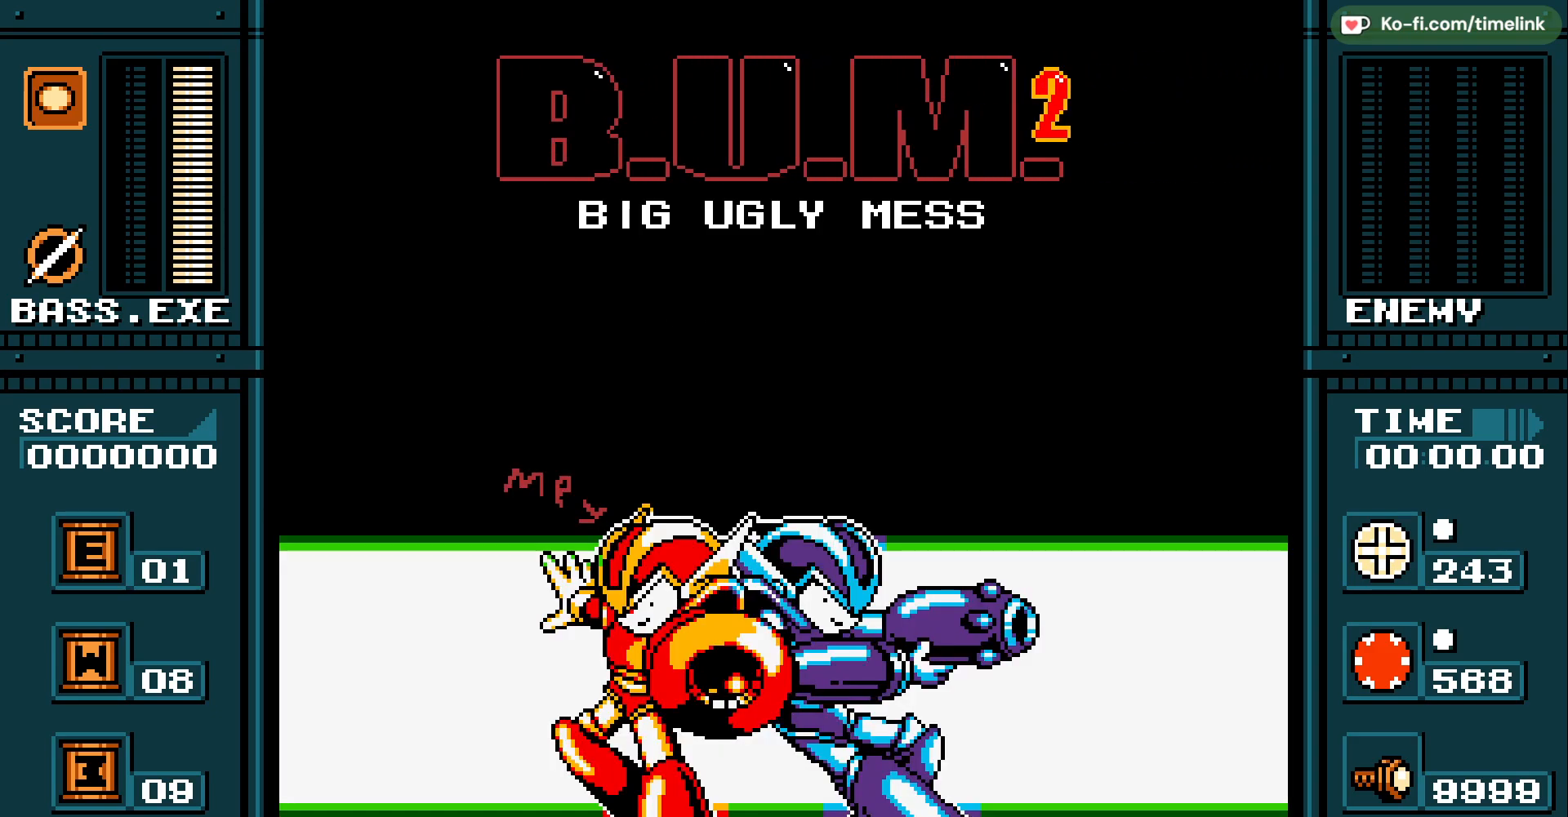
{"buttons": [], "events": [[33, "DPAD_LEFT", "down"], [133, "DPAD_LEFT", "up"], [283, "DPAD_LEFT", "down"], [383, "DPAD_LEFT", "up"]]}
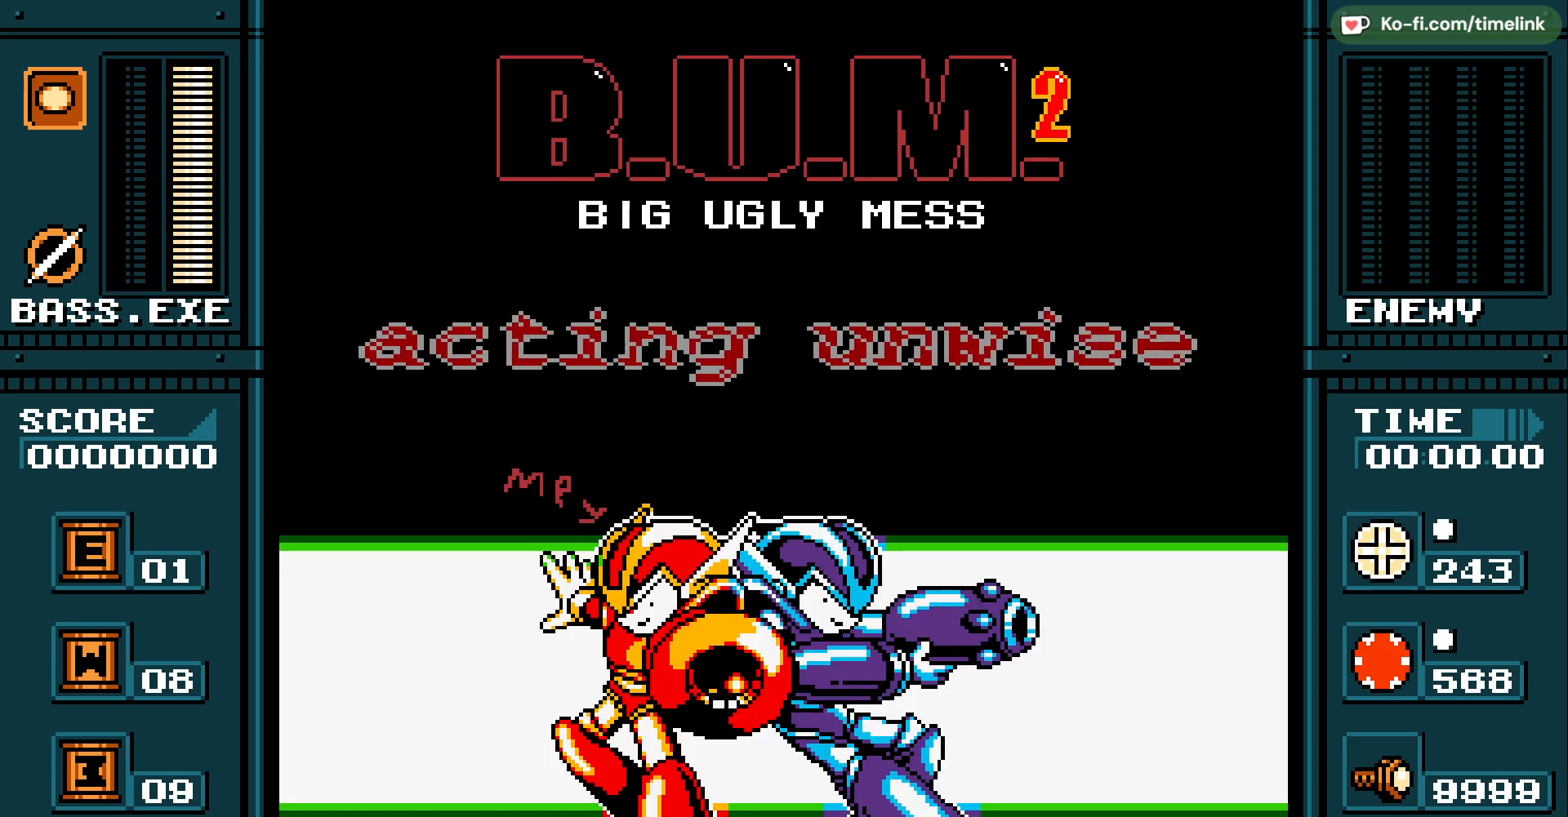
{"buttons": [], "events": [[17, "DPAD_LEFT", "down"], [133, "DPAD_LEFT", "up"], [283, "DPAD_LEFT", "down"], [383, "DPAD_LEFT", "up"]]}
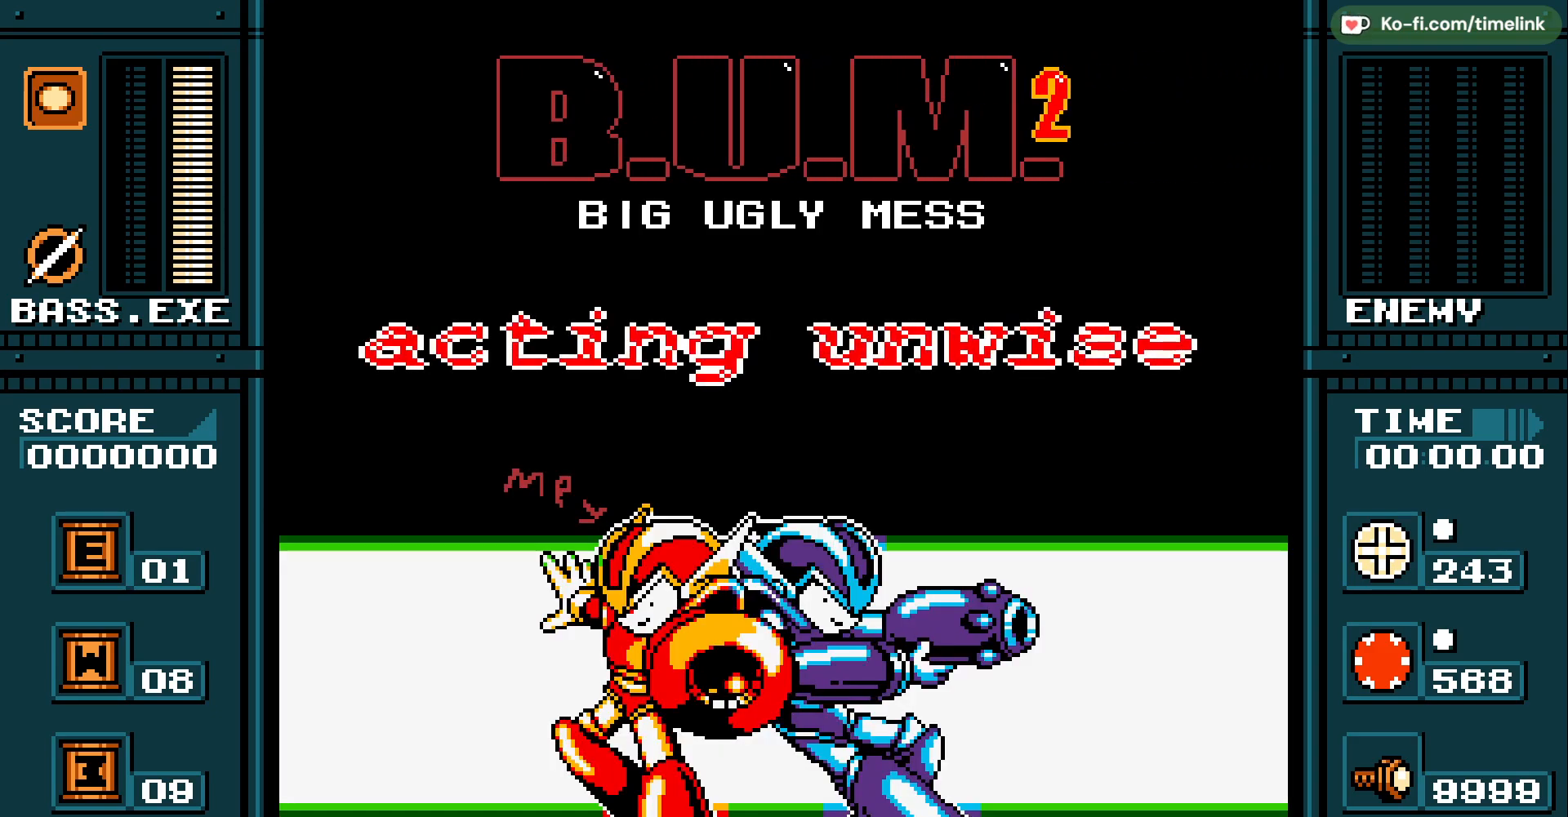
{"buttons": [], "events": []}
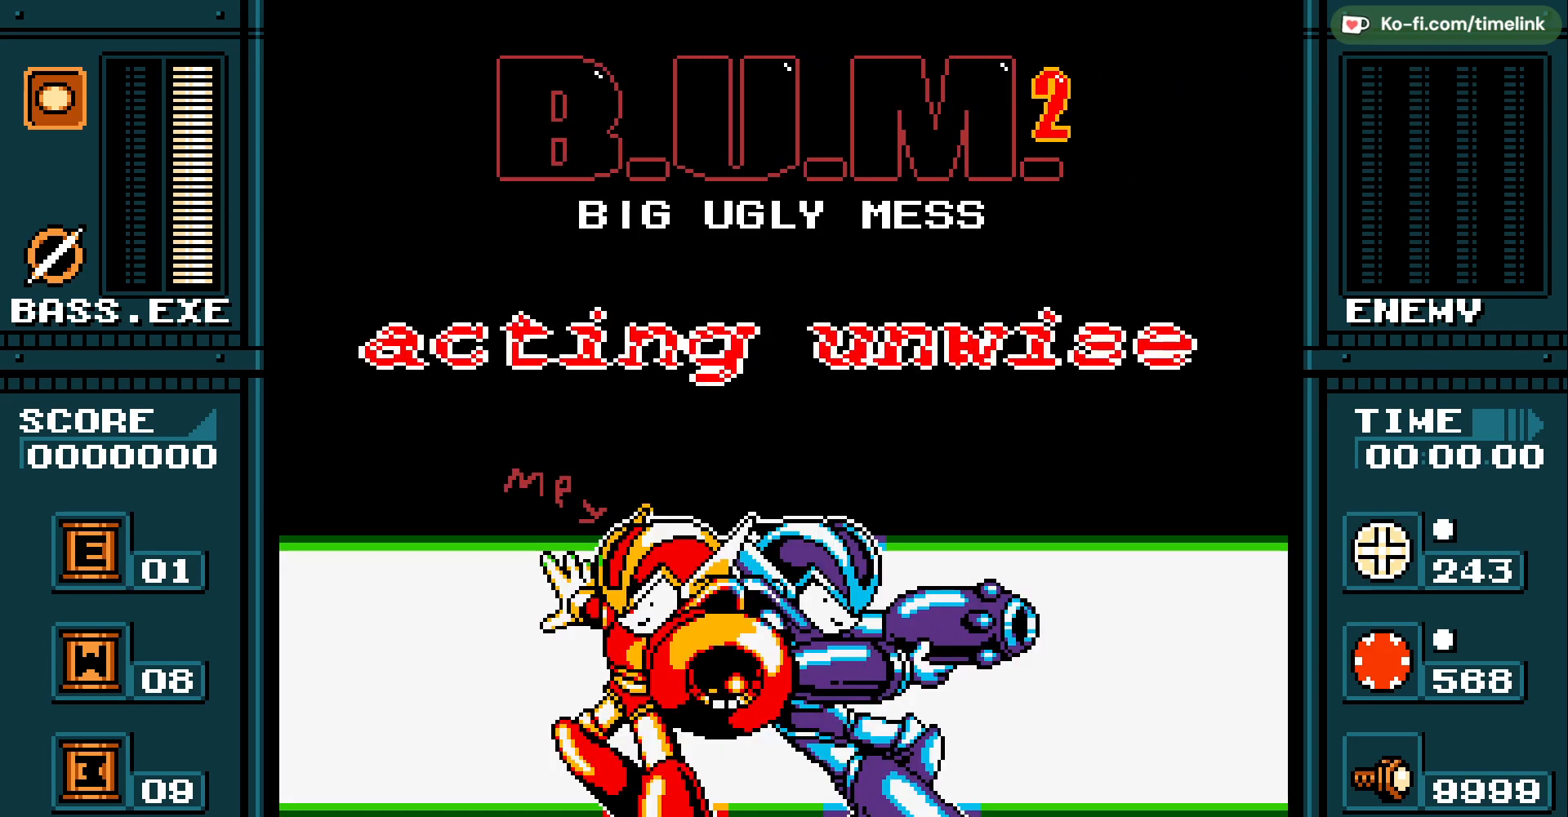
{"buttons": [], "events": []}
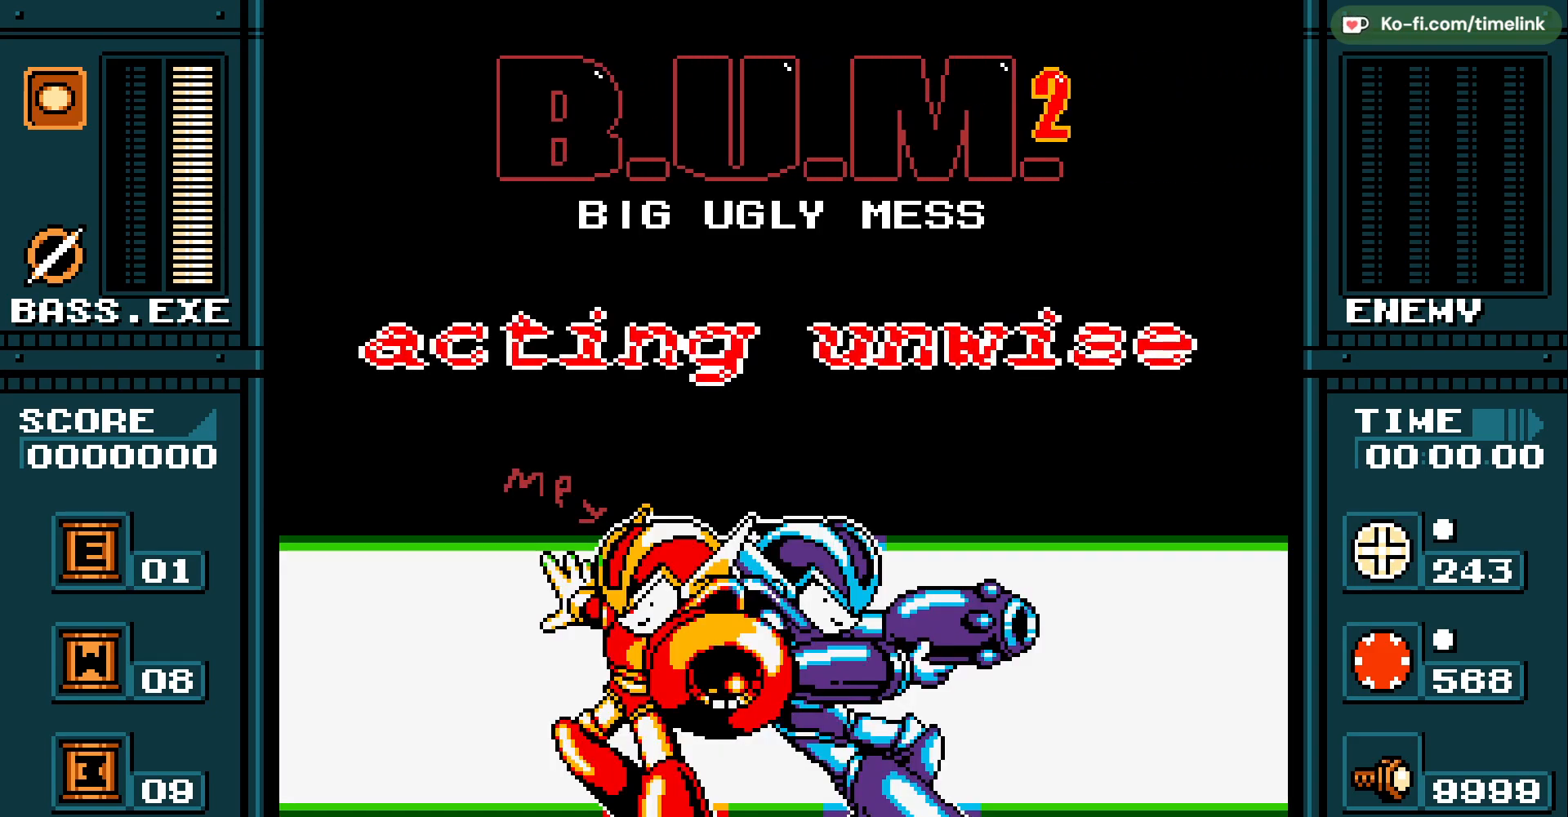
{"buttons": [], "events": [[83, "DPAD_LEFT", "down"], [200, "DPAD_LEFT", "up"], [367, "DPAD_LEFT", "down"], [483, "DPAD_LEFT", "up"]]}